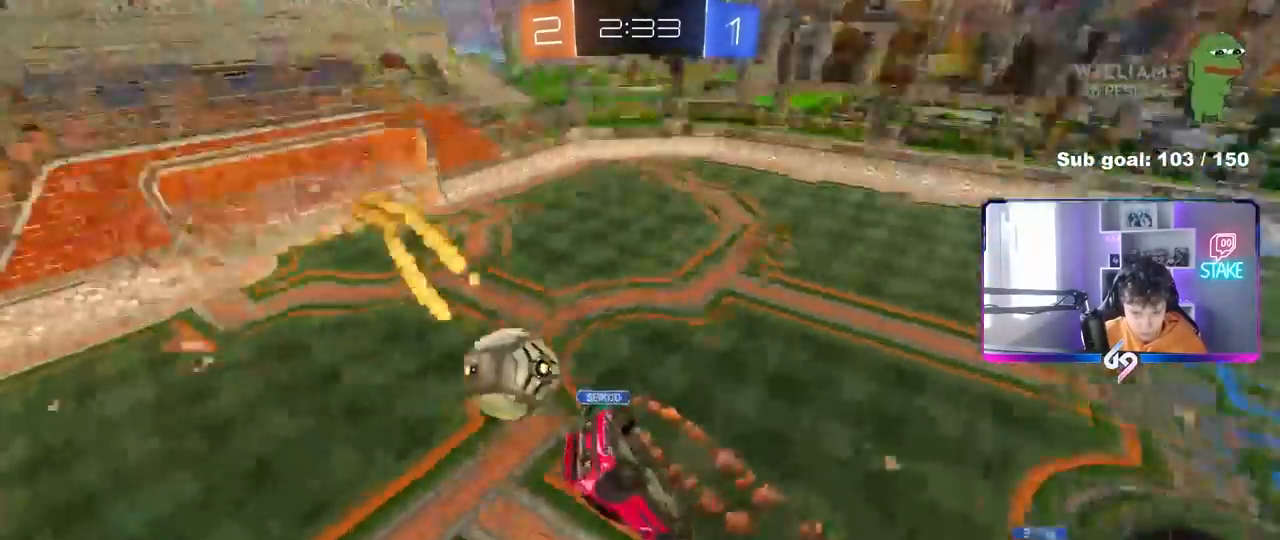
Gameplay with keyboard and mouse; each line is a JSON object with the keys and mouse buttons held at the frame after it. "events" lists presses ("down") and releases ("up") of "1", "2", "3", "4", "5", "a", "alt", "c", "caps_lock", "ctrl", "d", "e", "f", "g", "q", "r", "s", "shift", "space", "t", "tab", "v", "w", "x", "z", "mouse_left", "mouse_wheel" and "mouse_right" between this image and that frame as [ms after this image, input, new state], when the widget could be followed in between. "mouse_left", "mouse_wheel", "mouse_right" = the "left", "wheel", "right" buttons of the "mouse" list. No other keys are recorded. "wheel" means that the mouse wheel is clicked or scrolled. "mouse_move" is the direction in which the mouse moves at that frame (one of eight, or "still"), when it could be read.
{"keys": ["d", "s"], "mouse": [], "mouse_move": "still", "events": [[133, "w", "down"], [267, "w", "up"], [367, "shift", "up"], [400, "a", "up"], [400, "s", "down"], [450, "d", "down"]]}
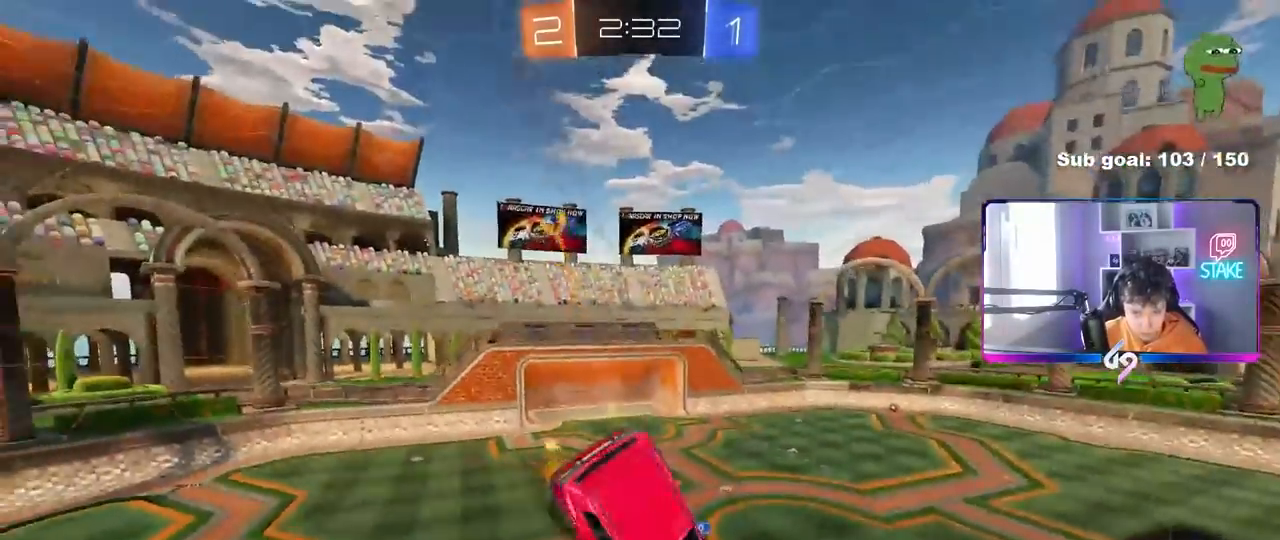
{"keys": ["d", "s"], "mouse": [], "mouse_move": "still", "events": [[50, "d", "up"], [50, "s", "up"], [417, "d", "down"], [467, "s", "down"]]}
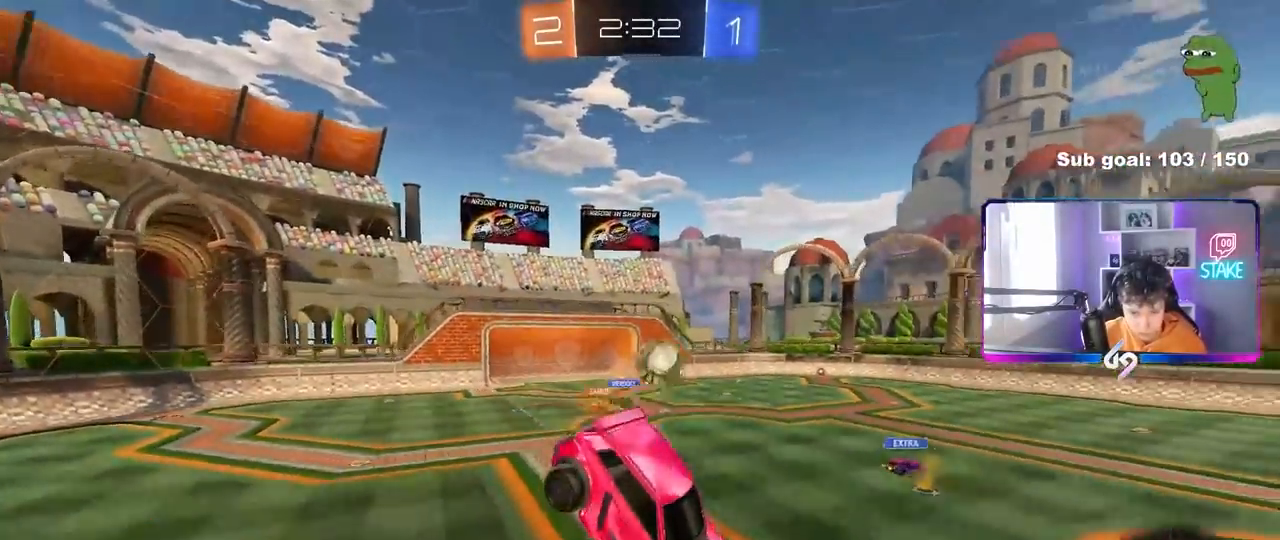
{"keys": ["w"], "mouse": [], "mouse_move": "still", "events": [[67, "d", "up"], [117, "s", "up"], [200, "a", "down"], [300, "a", "up"], [350, "d", "down"], [400, "w", "down"], [433, "d", "up"]]}
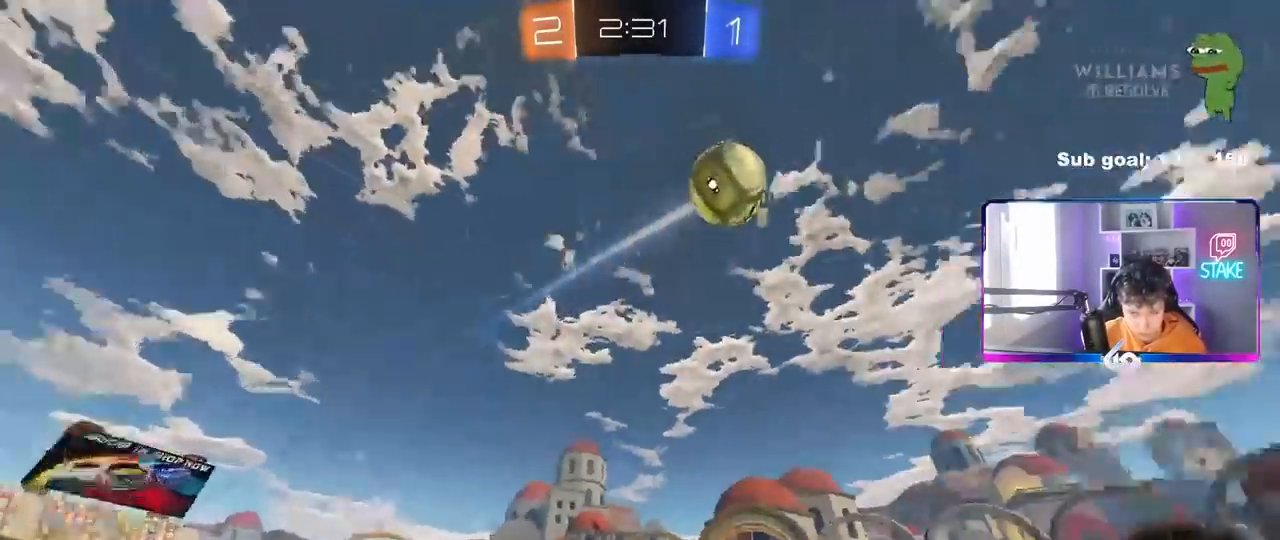
{"keys": ["w"], "mouse": [], "mouse_move": "still", "events": [[83, "d", "down"], [500, "d", "up"]]}
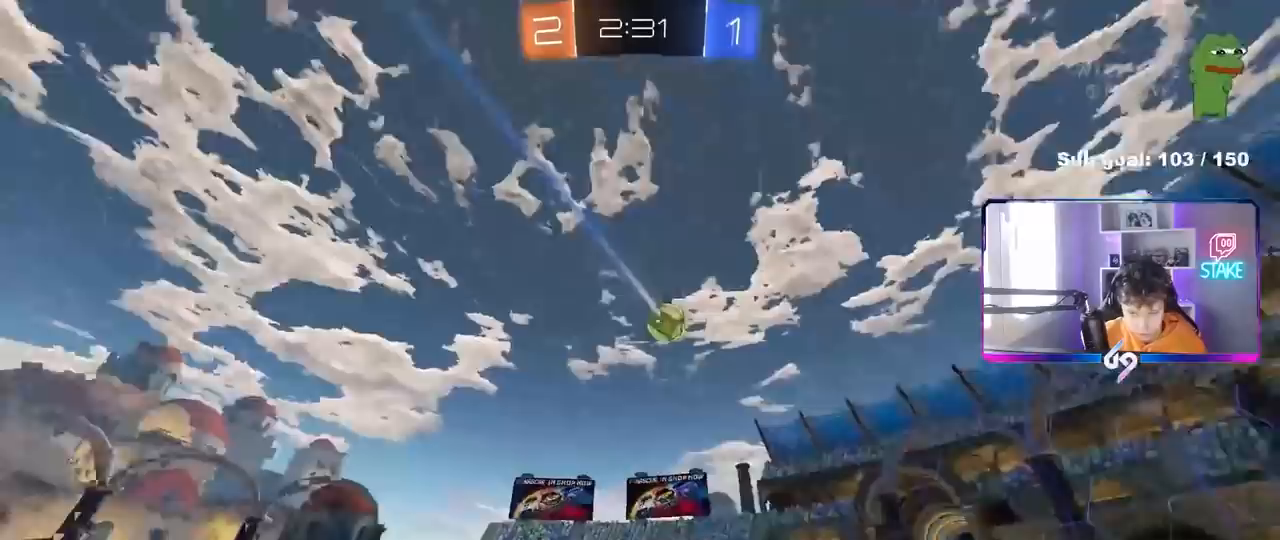
{"keys": ["d", "s"], "mouse": ["right"], "mouse_move": "down-left", "events": [[100, "a", "down"], [333, "a", "up"], [333, "w", "up"], [383, "mouse_right", "down"], [417, "s", "down"], [467, "d", "down"]]}
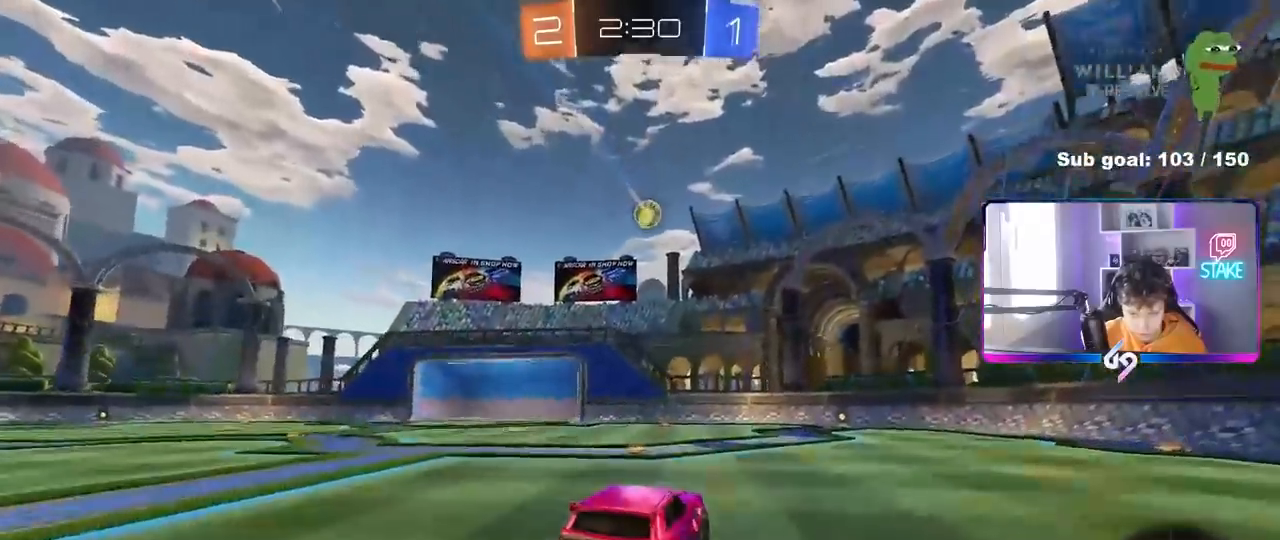
{"keys": ["a"], "mouse": ["left"], "mouse_move": "still", "events": [[17, "a", "down"], [17, "d", "up"], [67, "a", "up"], [117, "mouse_right", "up"], [117, "s", "up"], [167, "mouse_right", "down"], [200, "d", "down"], [200, "s", "down"], [250, "shift", "down"], [300, "mouse_left", "down"], [400, "d", "up"], [400, "mouse_right", "up"], [400, "s", "up"], [483, "a", "down"], [483, "shift", "up"]]}
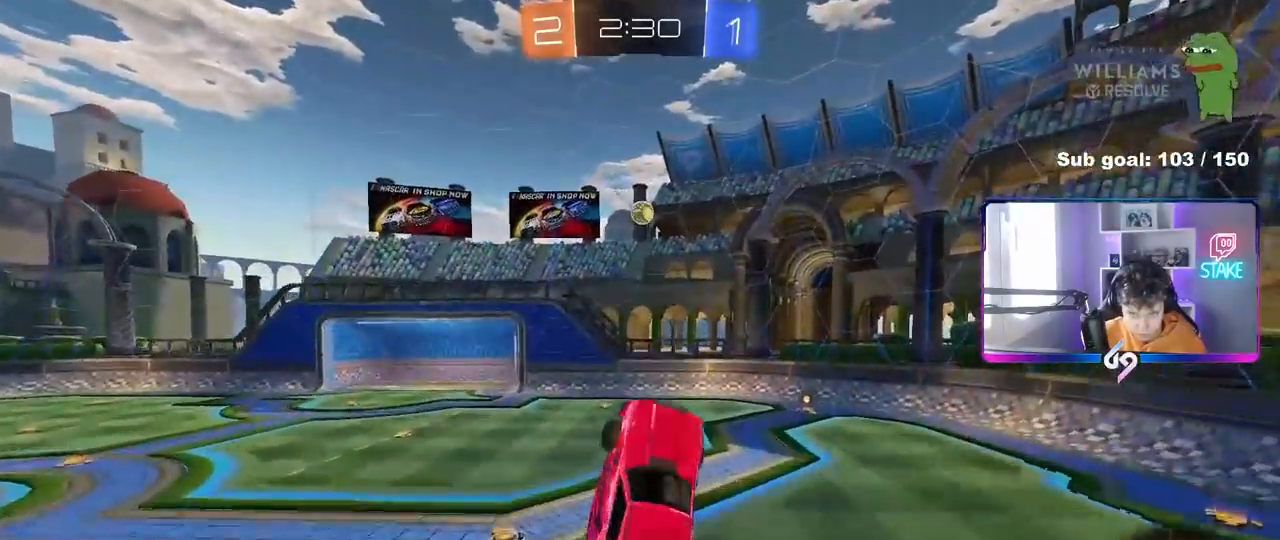
{"keys": ["shift"], "mouse": ["left"], "mouse_move": "right", "events": [[33, "w", "down"], [83, "a", "up"], [183, "w", "up"], [217, "a", "down"], [317, "w", "down"], [400, "w", "up"], [450, "a", "up"], [450, "shift", "down"]]}
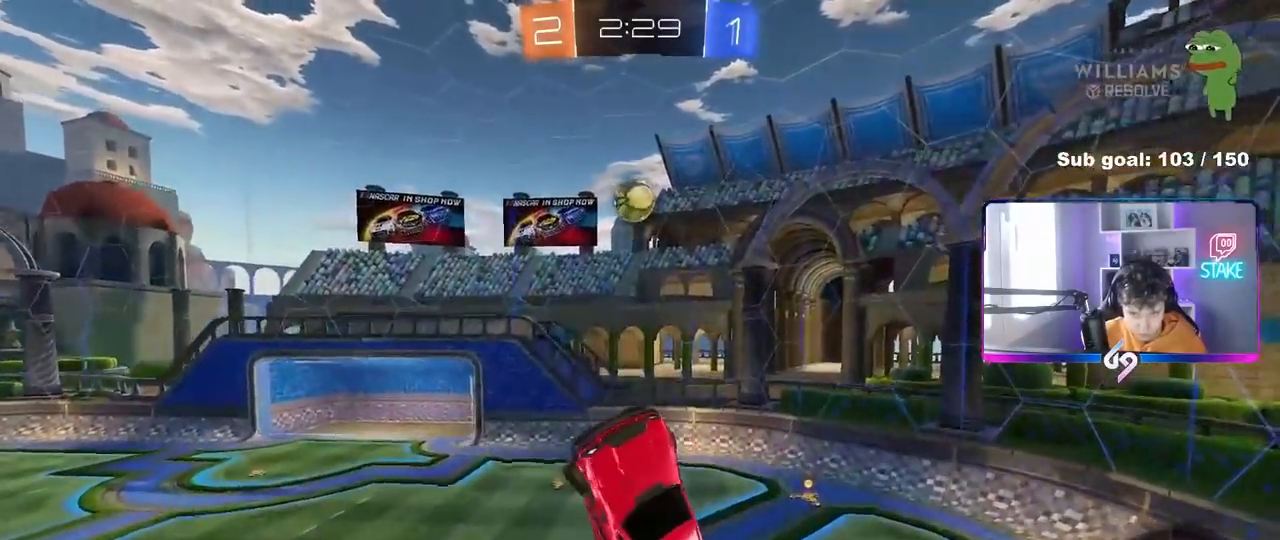
{"keys": ["d", "w"], "mouse": ["left"], "mouse_move": "still", "events": [[50, "a", "down"], [50, "s", "down"], [50, "shift", "up"], [100, "a", "up"], [100, "s", "up"], [200, "d", "down"], [283, "w", "down"]]}
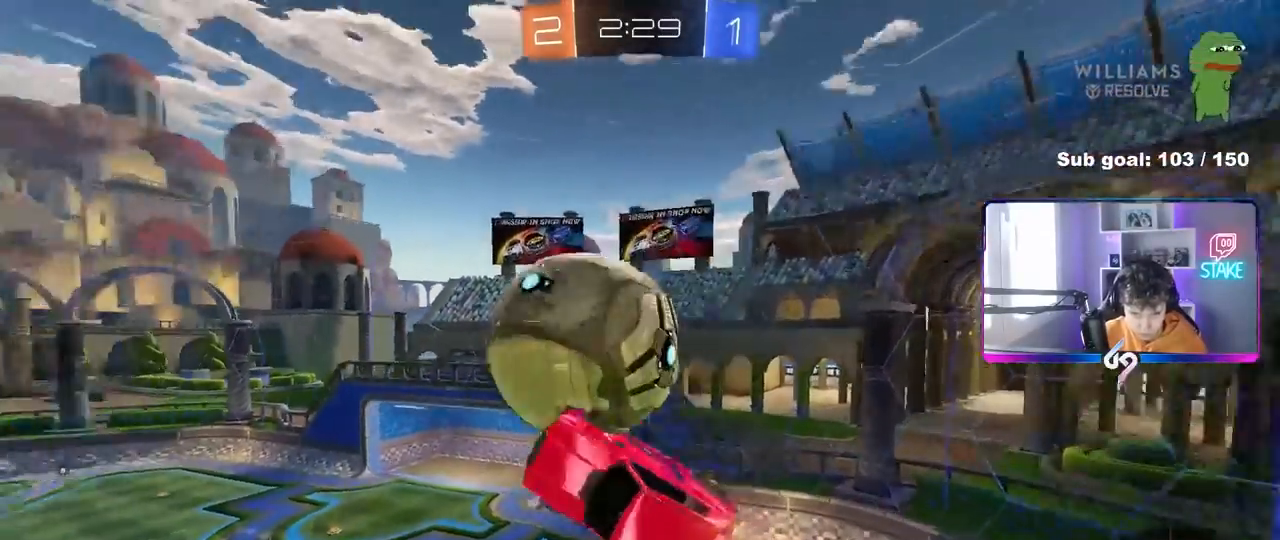
{"keys": ["a", "s", "shift"], "mouse": [], "mouse_move": "still", "events": [[117, "a", "down"], [117, "mouse_left", "up"], [150, "s", "down"], [150, "w", "up"], [200, "d", "up"], [483, "shift", "down"]]}
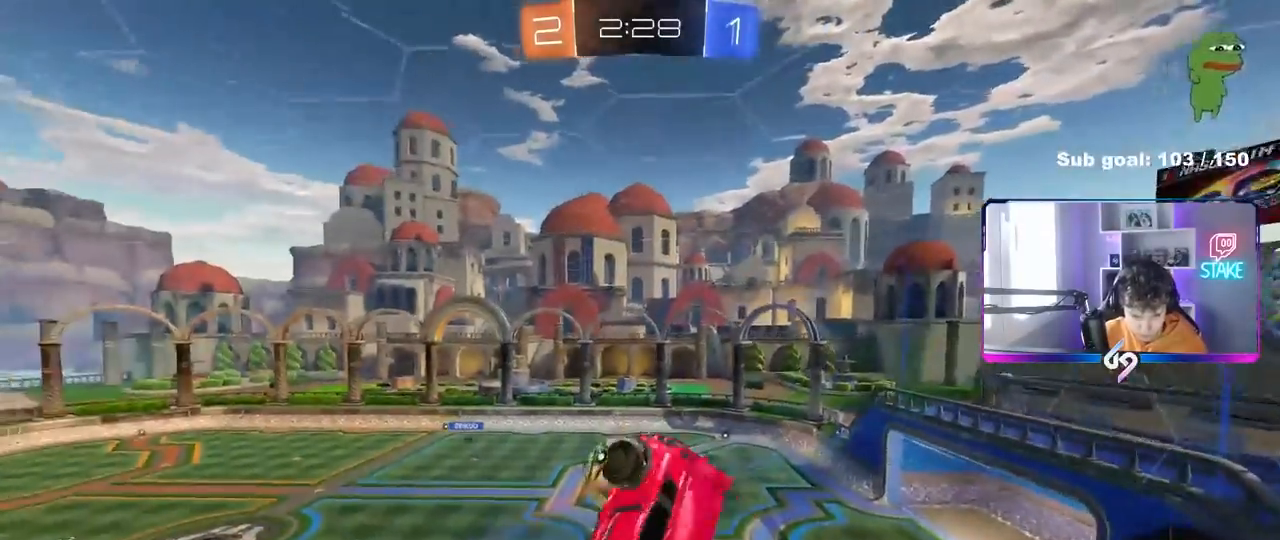
{"keys": [], "mouse": ["left"], "mouse_move": "still", "events": [[33, "s", "up"], [183, "w", "down"], [417, "w", "up"], [450, "mouse_left", "down"], [500, "a", "up"], [500, "shift", "up"]]}
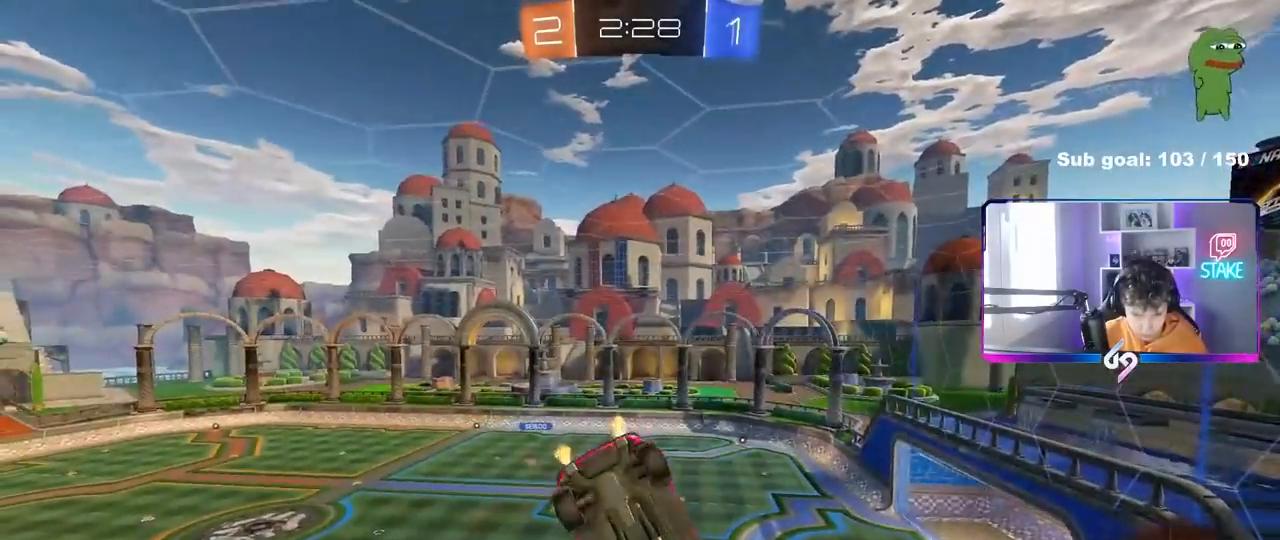
{"keys": ["a", "s"], "mouse": [], "mouse_move": "still", "events": [[50, "d", "down"], [233, "d", "up"], [283, "s", "down"], [333, "a", "down"], [333, "mouse_left", "up"]]}
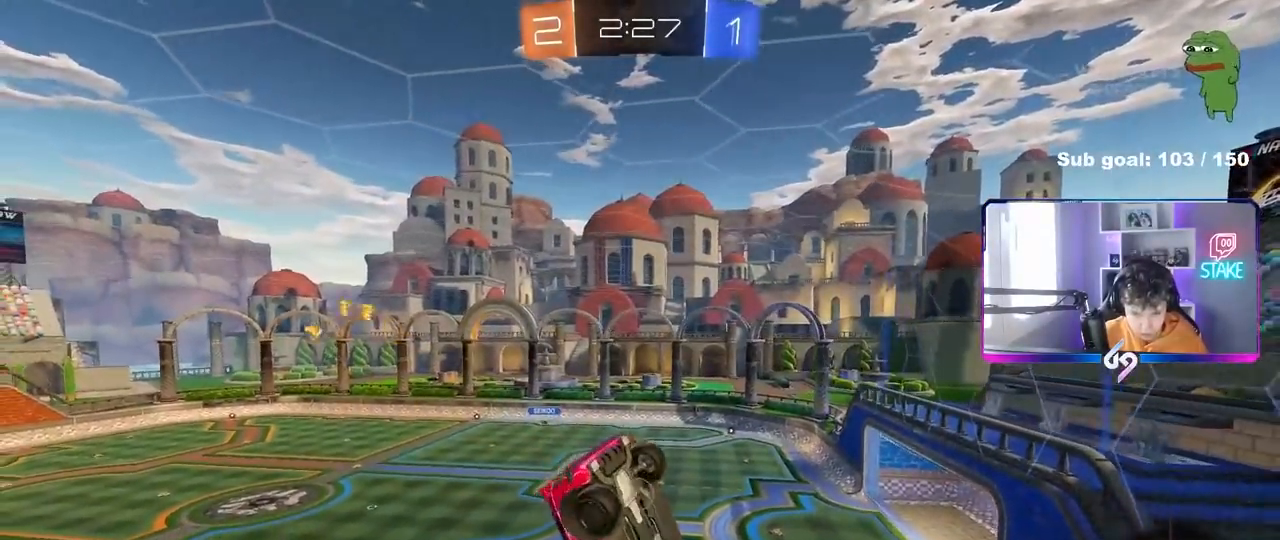
{"keys": [], "mouse": [], "mouse_move": "still", "events": [[17, "s", "up"], [67, "a", "up"], [200, "d", "down"], [250, "shift", "down"], [400, "d", "up"], [400, "s", "down"], [400, "shift", "up"], [483, "s", "up"]]}
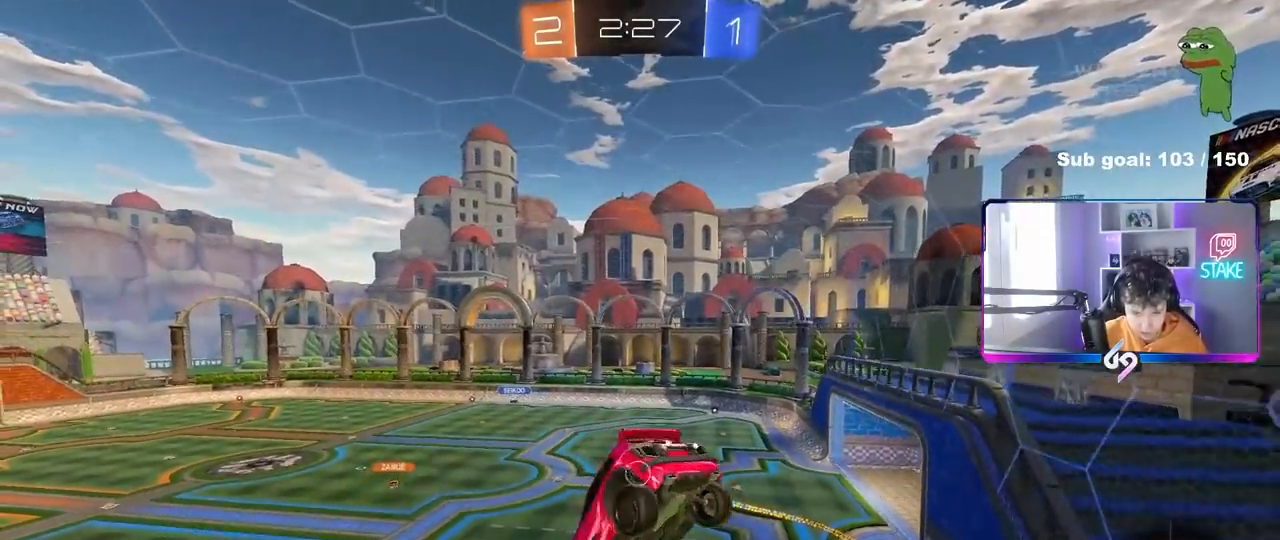
{"keys": ["w"], "mouse": [], "mouse_move": "still", "events": [[167, "s", "down"], [167, "shift", "down"], [267, "s", "up"], [267, "shift", "up"], [500, "w", "down"]]}
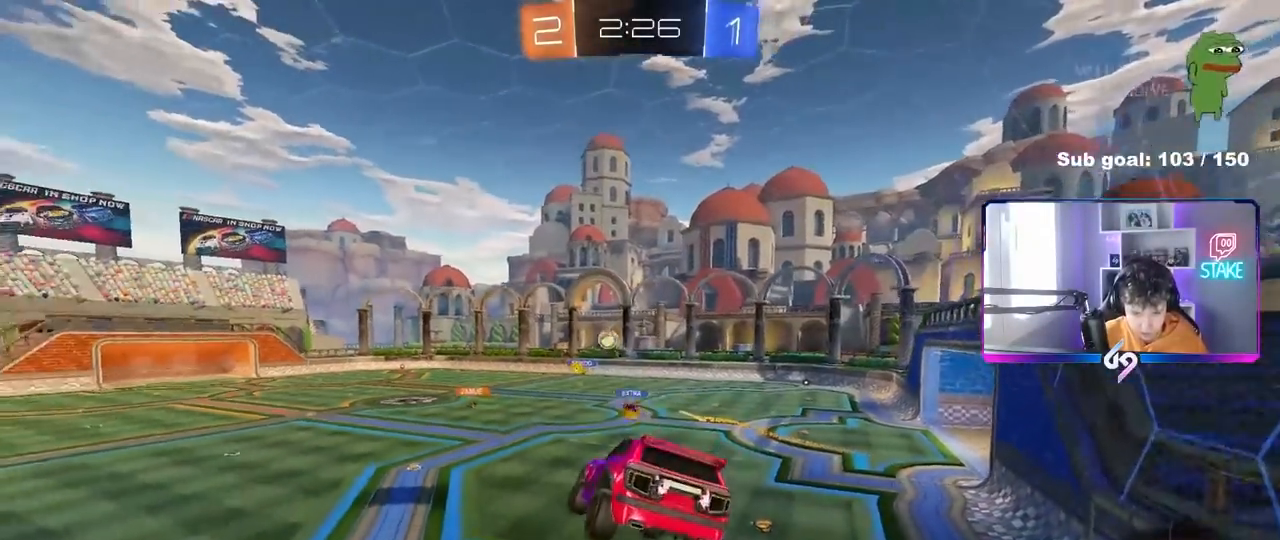
{"keys": ["a", "w"], "mouse": [], "mouse_move": "up-left", "events": [[233, "d", "down"], [283, "w", "up"], [383, "d", "up"], [383, "w", "down"], [417, "a", "down"]]}
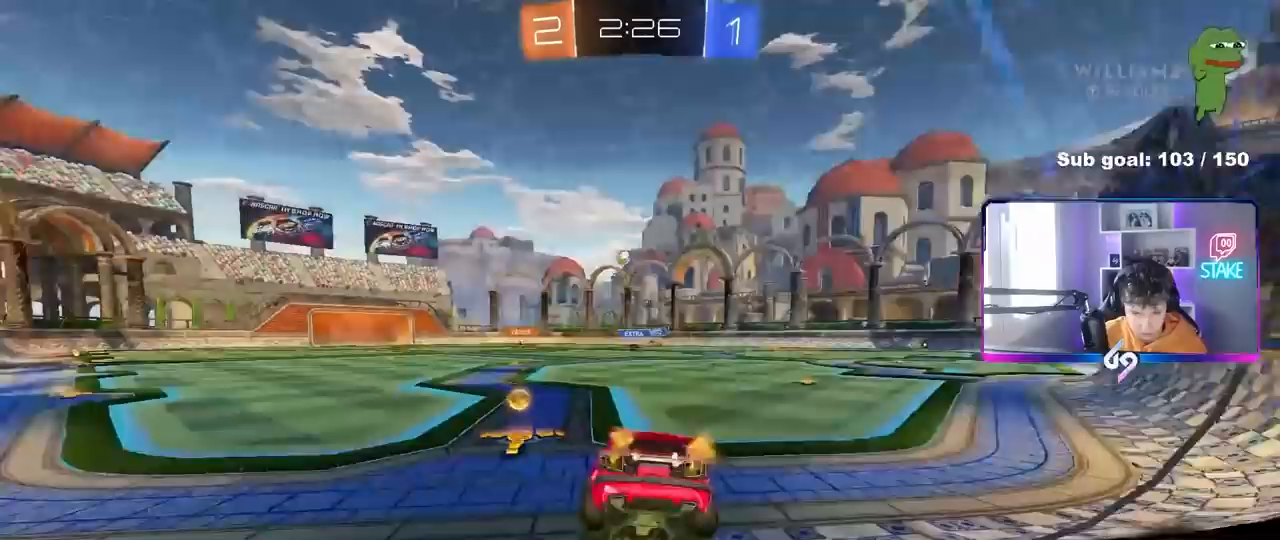
{"keys": ["d", "w"], "mouse": ["left", "right"], "mouse_move": "still", "events": [[67, "mouse_left", "down"], [167, "a", "up"], [450, "d", "down"], [483, "mouse_right", "down"]]}
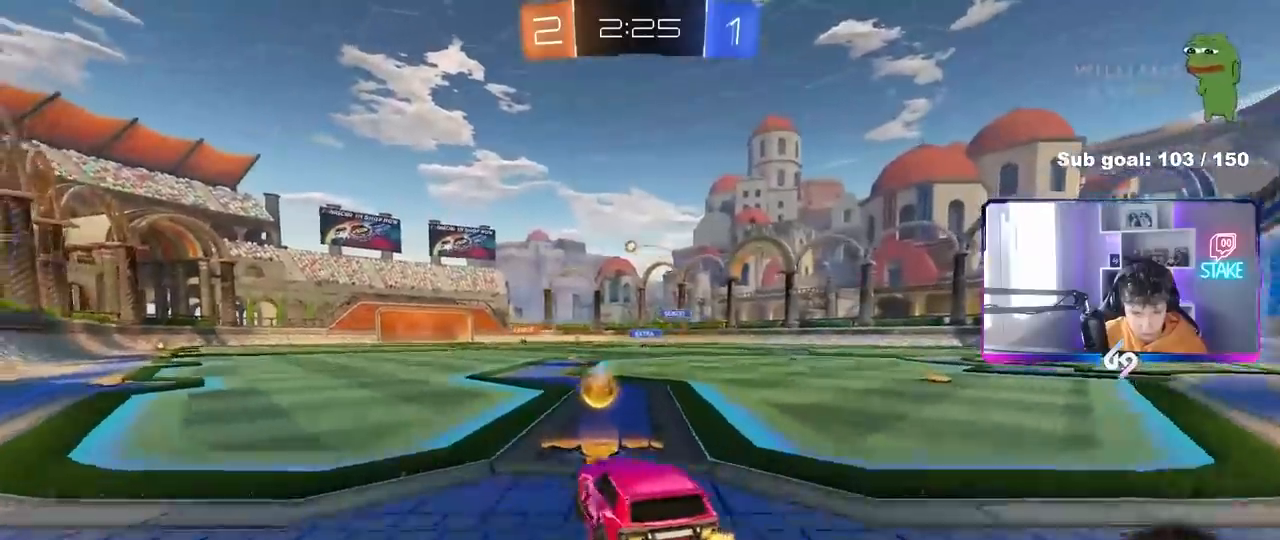
{"keys": ["a", "s", "shift"], "mouse": ["left"], "mouse_move": "still", "events": [[33, "d", "up"], [33, "mouse_right", "up"], [83, "a", "down"], [83, "shift", "down"], [133, "mouse_right", "down"], [183, "s", "down"], [183, "w", "up"], [317, "mouse_right", "up"]]}
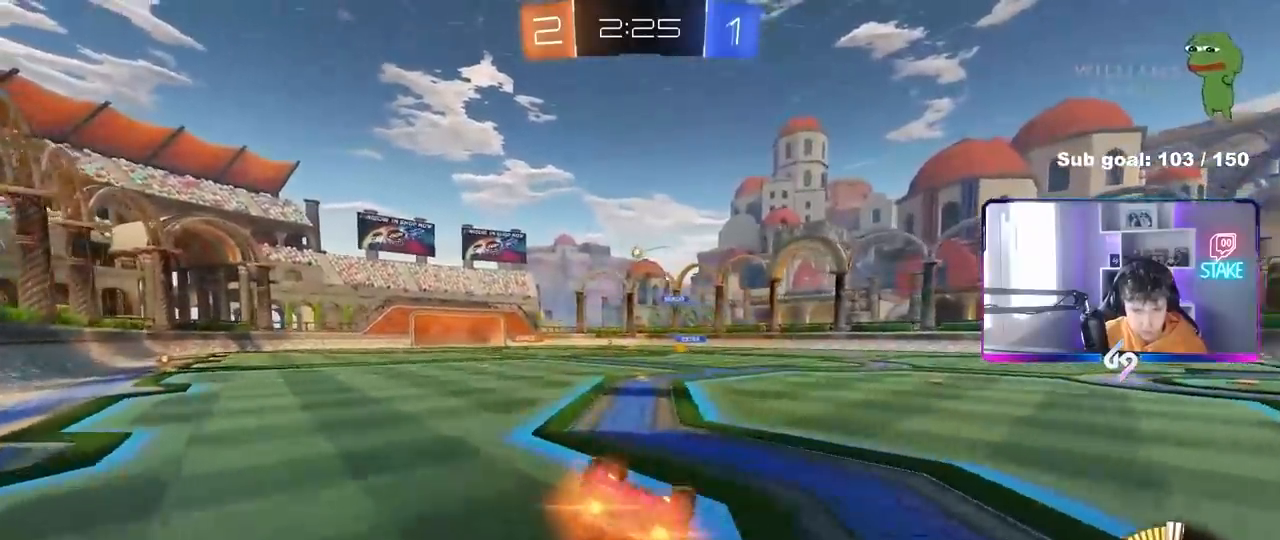
{"keys": ["a"], "mouse": ["left"], "mouse_move": "still", "events": [[100, "s", "up"], [183, "s", "down"], [417, "s", "up"], [417, "shift", "up"]]}
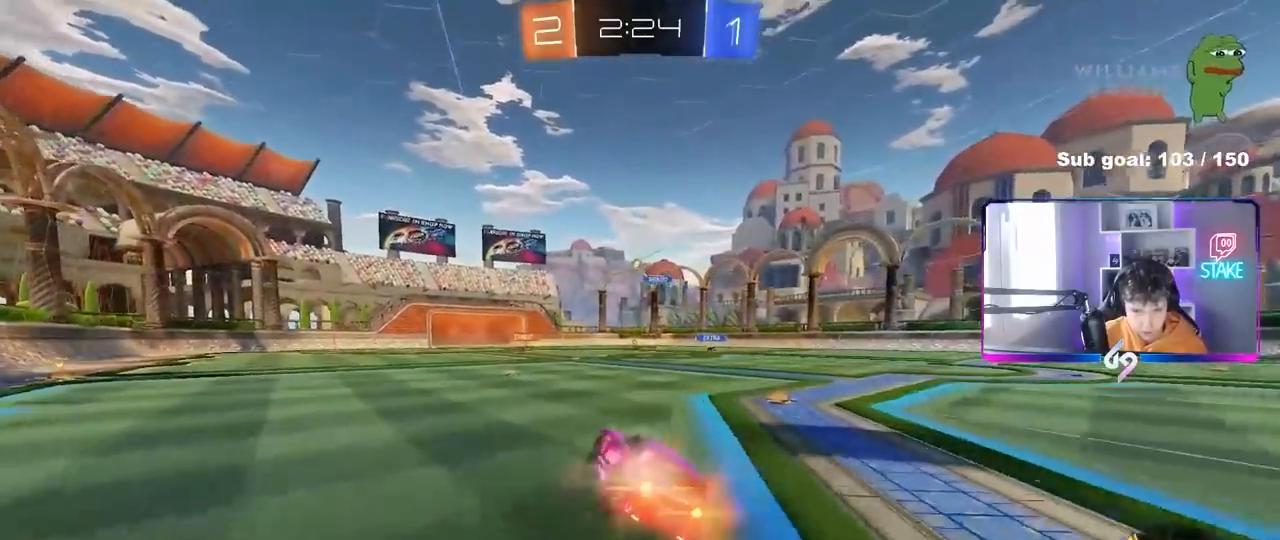
{"keys": ["w"], "mouse": [], "mouse_move": "still", "events": [[17, "a", "up"], [17, "mouse_left", "up"], [250, "w", "down"], [300, "mouse_left", "down"], [350, "a", "down"], [400, "a", "up"], [483, "mouse_left", "up"]]}
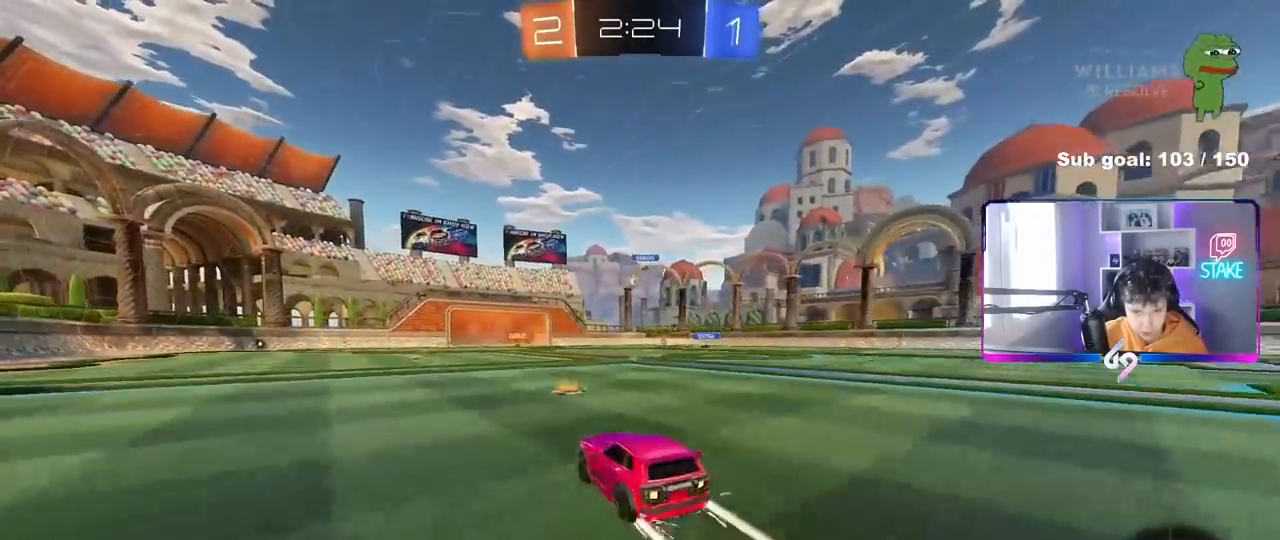
{"keys": ["w"], "mouse": [], "mouse_move": "still", "events": [[33, "d", "down"], [133, "d", "up"], [217, "a", "down"], [267, "a", "up"]]}
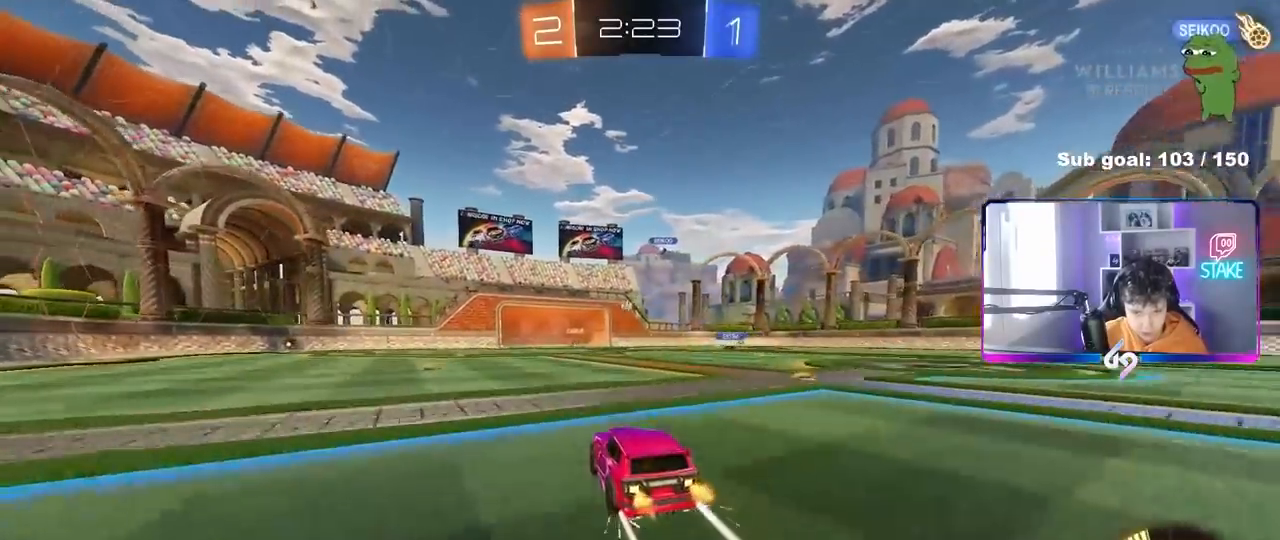
{"keys": ["w"], "mouse": [], "mouse_move": "still", "events": []}
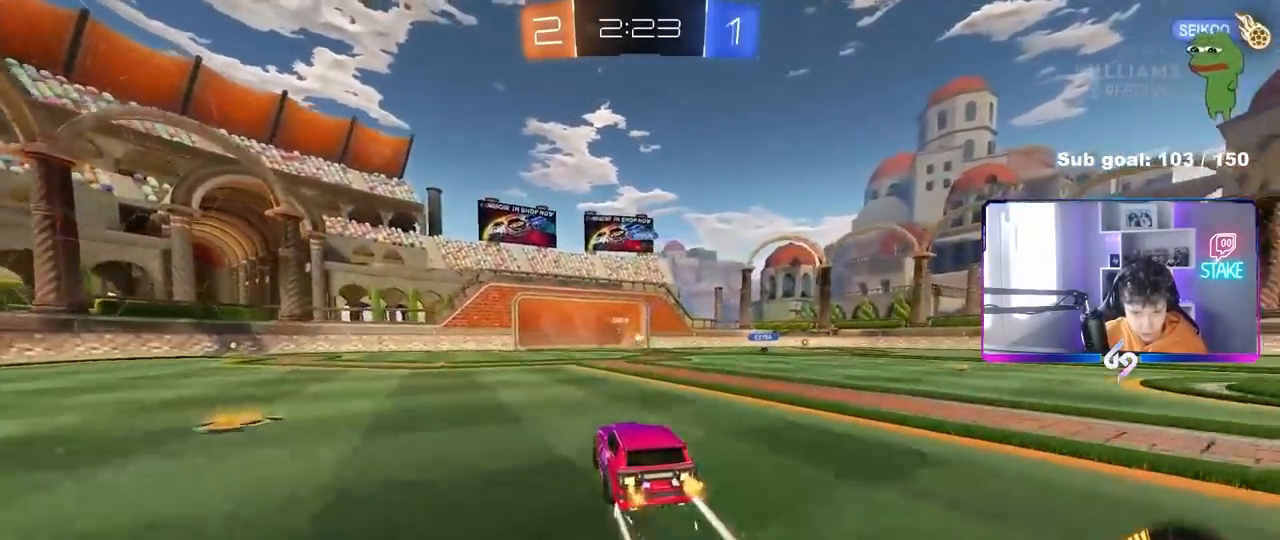
{"keys": ["d"], "mouse": ["right"], "mouse_move": "down-left", "events": [[117, "d", "down"], [200, "d", "up"], [300, "a", "down"], [400, "a", "up"], [433, "d", "down"], [433, "mouse_left", "down"], [483, "mouse_left", "up"], [483, "mouse_right", "down"], [483, "w", "up"]]}
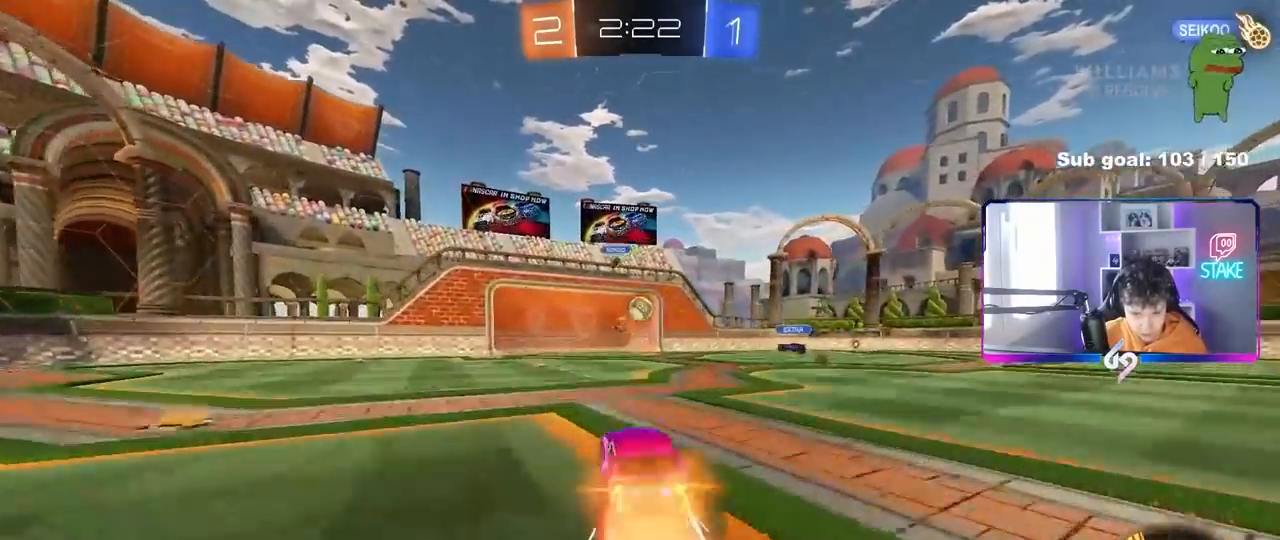
{"keys": [], "mouse": ["left"], "mouse_move": "still", "events": [[83, "a", "down"], [83, "s", "down"], [83, "shift", "down"], [133, "d", "up"], [183, "a", "up"], [183, "s", "up"], [183, "shift", "up"], [317, "a", "down"], [317, "s", "down"], [367, "shift", "down"], [417, "a", "up"], [417, "mouse_left", "down"], [417, "s", "up"], [450, "mouse_right", "up"], [450, "shift", "up"]]}
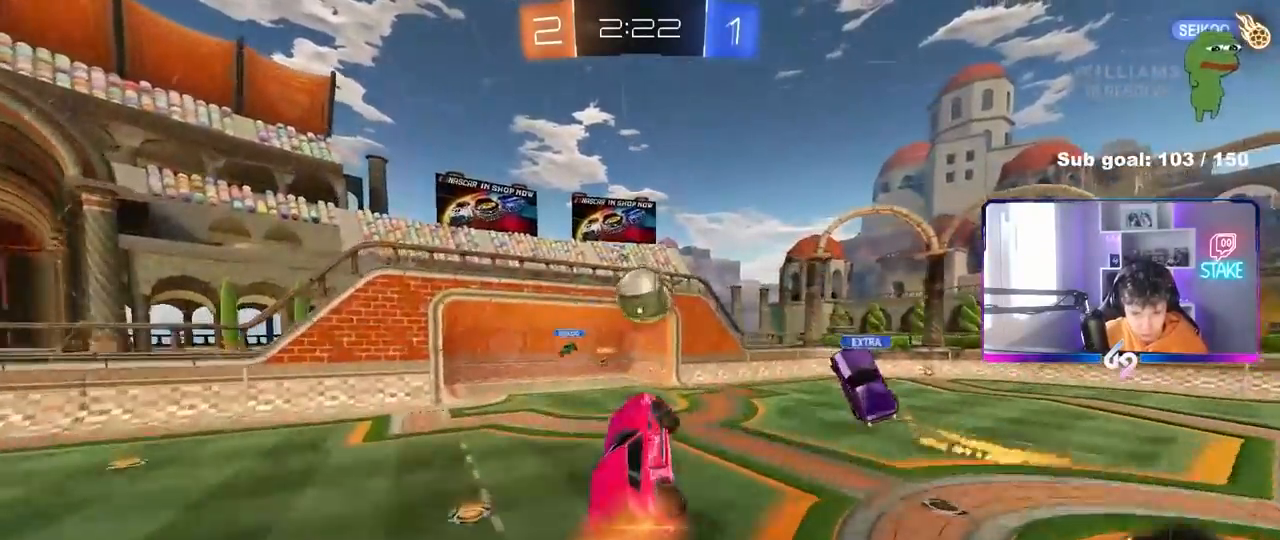
{"keys": ["d", "shift"], "mouse": [], "mouse_move": "still", "events": [[100, "d", "down"], [100, "w", "down"], [183, "shift", "down"], [233, "mouse_left", "up"], [417, "w", "up"]]}
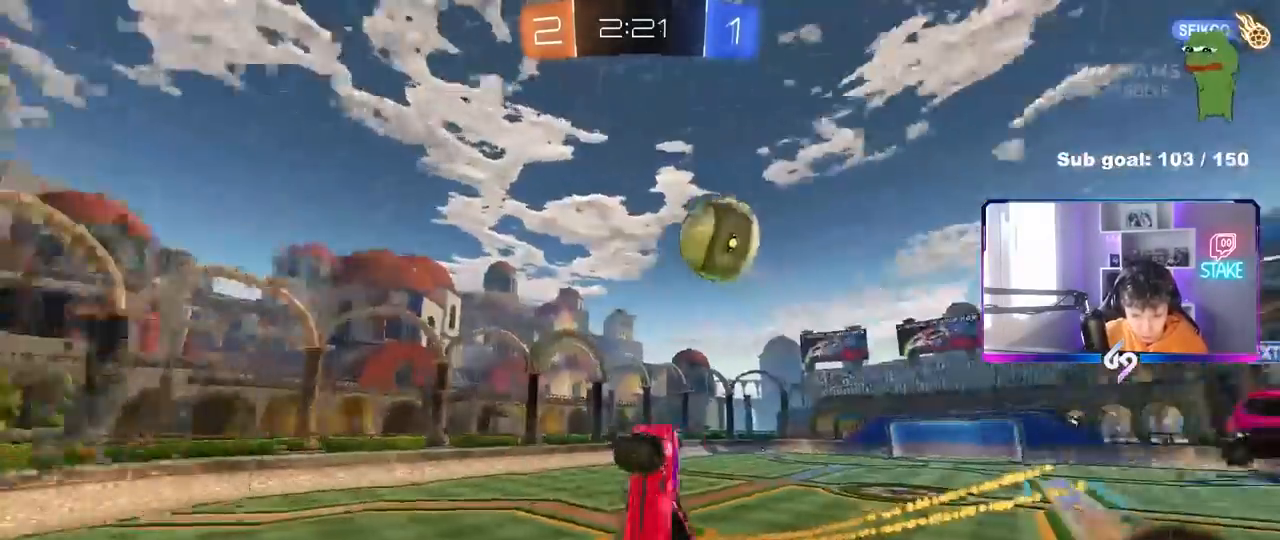
{"keys": ["d", "shift"], "mouse": [], "mouse_move": "still", "events": [[17, "s", "down"], [67, "shift", "up"], [300, "shift", "down"], [483, "s", "up"]]}
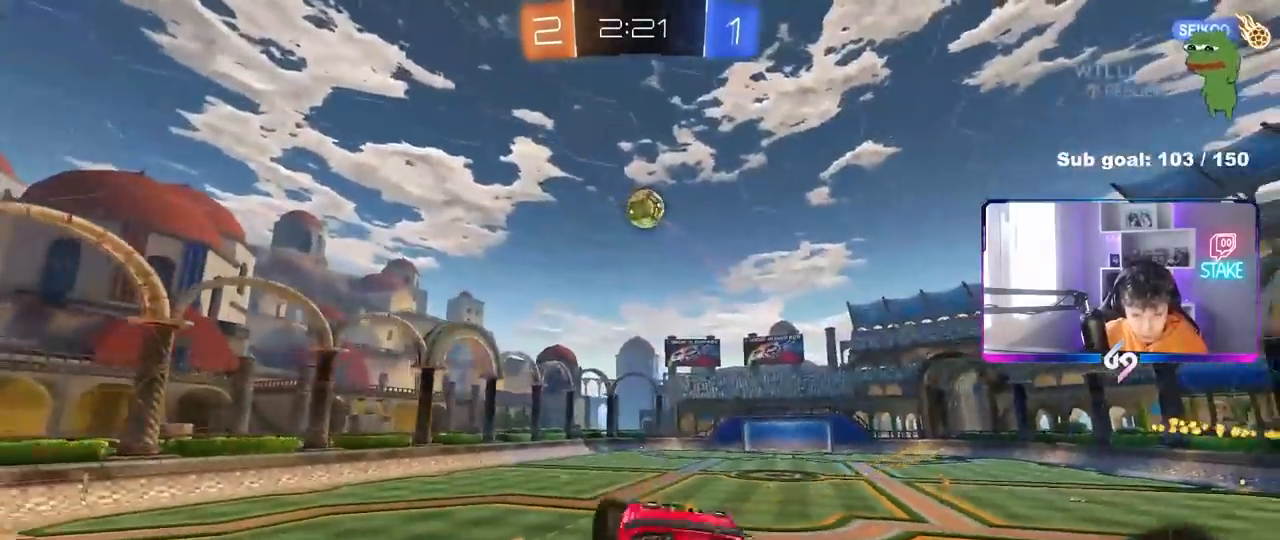
{"keys": ["d"], "mouse": [], "mouse_move": "still", "events": [[133, "w", "down"], [317, "w", "up"], [500, "shift", "up"]]}
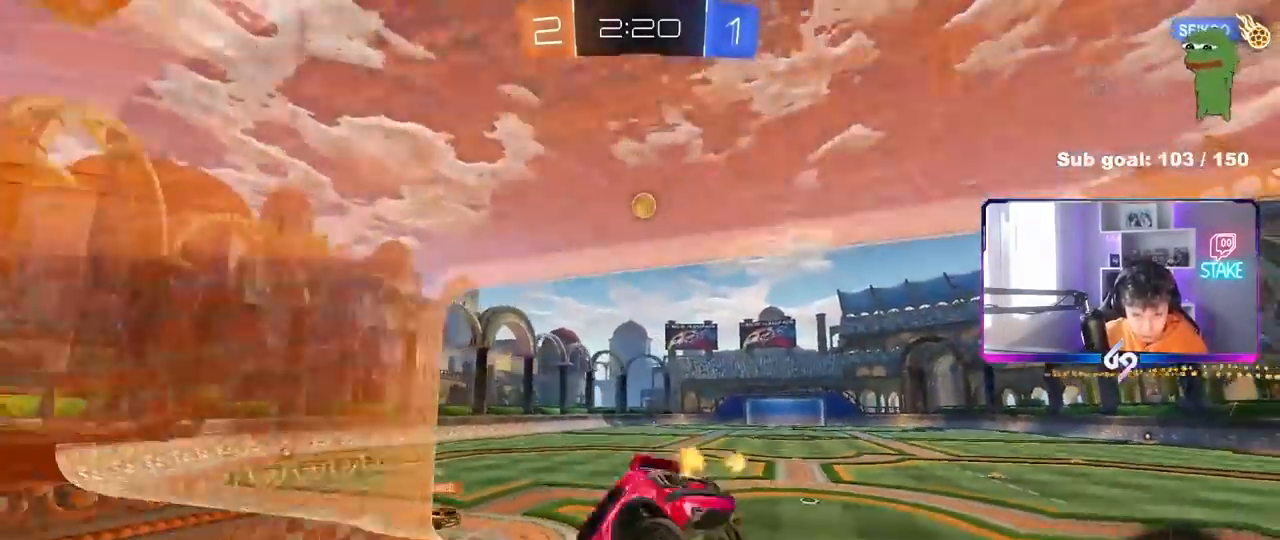
{"keys": ["d", "w"], "mouse": [], "mouse_move": "up-left", "events": [[100, "d", "up"], [133, "w", "down"], [333, "d", "down"]]}
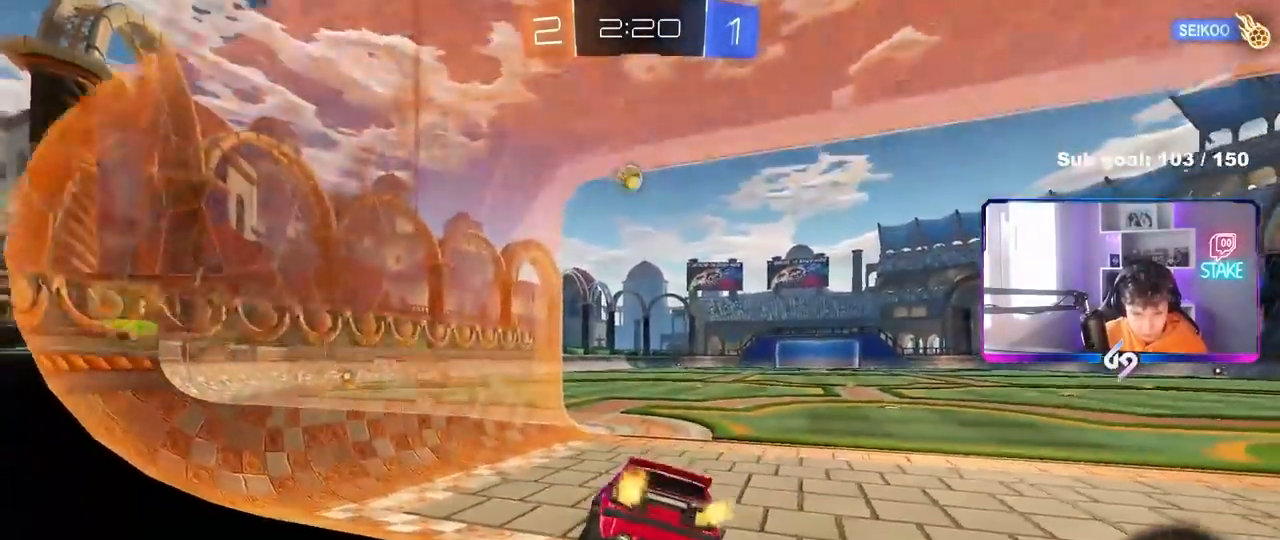
{"keys": ["w"], "mouse": ["left"], "mouse_move": "still", "events": [[200, "mouse_left", "down"], [250, "d", "up"]]}
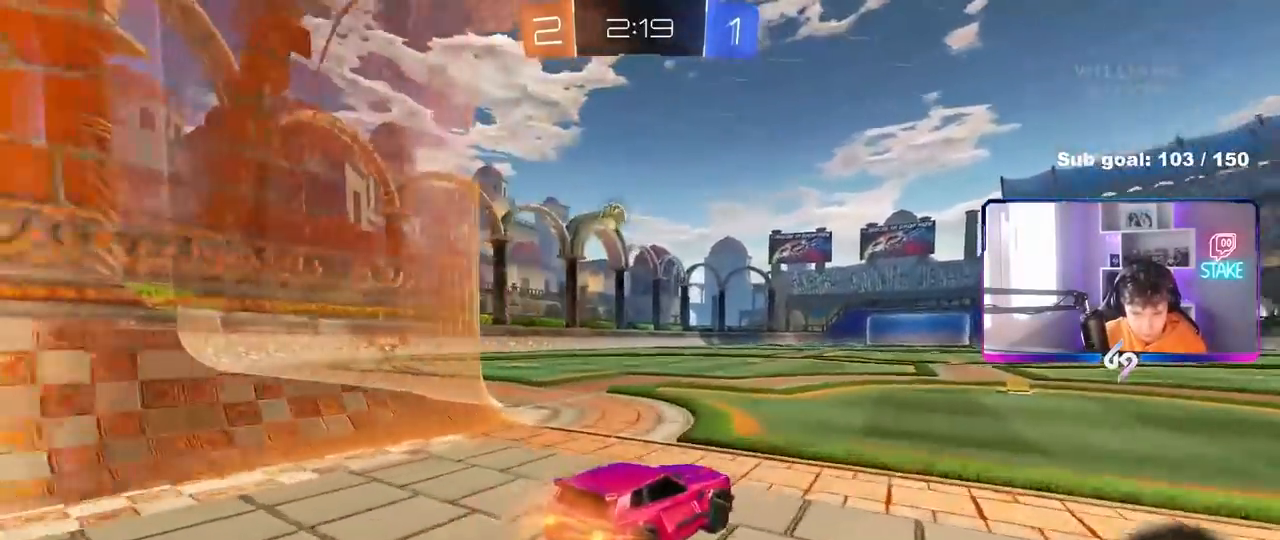
{"keys": ["w"], "mouse": [], "mouse_move": "still", "events": [[33, "a", "down"], [33, "mouse_right", "down"], [133, "a", "up"], [133, "mouse_right", "up"], [167, "mouse_left", "up"], [167, "mouse_right", "down"], [367, "mouse_right", "up"]]}
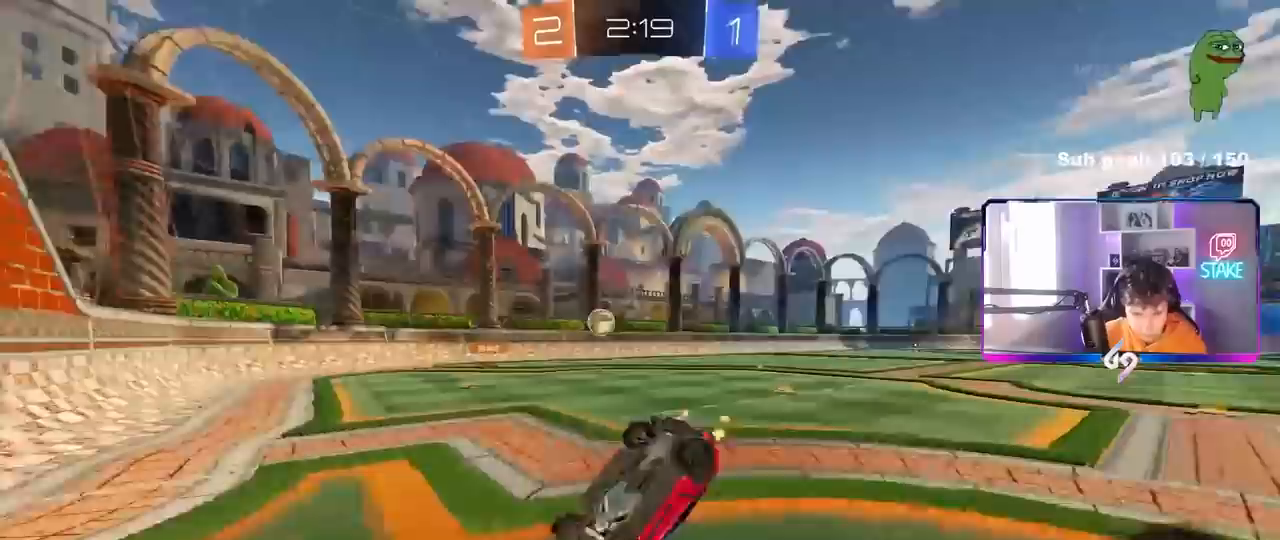
{"keys": [], "mouse": [], "mouse_move": "still", "events": [[183, "w", "up"]]}
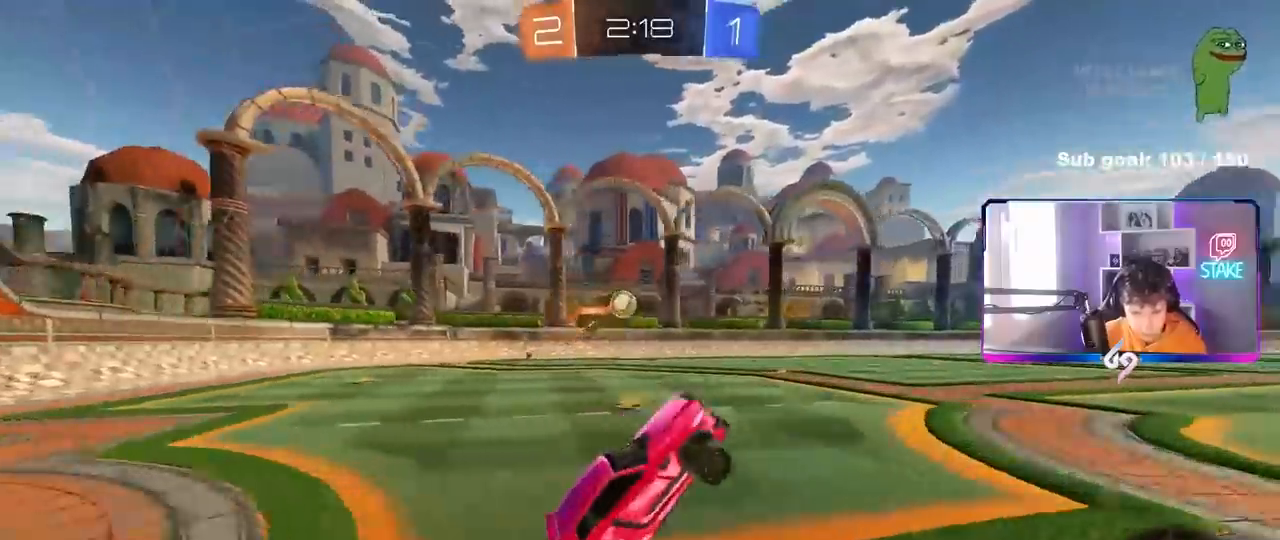
{"keys": ["w"], "mouse": ["right"], "mouse_move": "still", "events": [[117, "space", "down"], [350, "space", "up"], [400, "a", "down"], [400, "w", "down"], [483, "a", "up"], [483, "mouse_right", "down"]]}